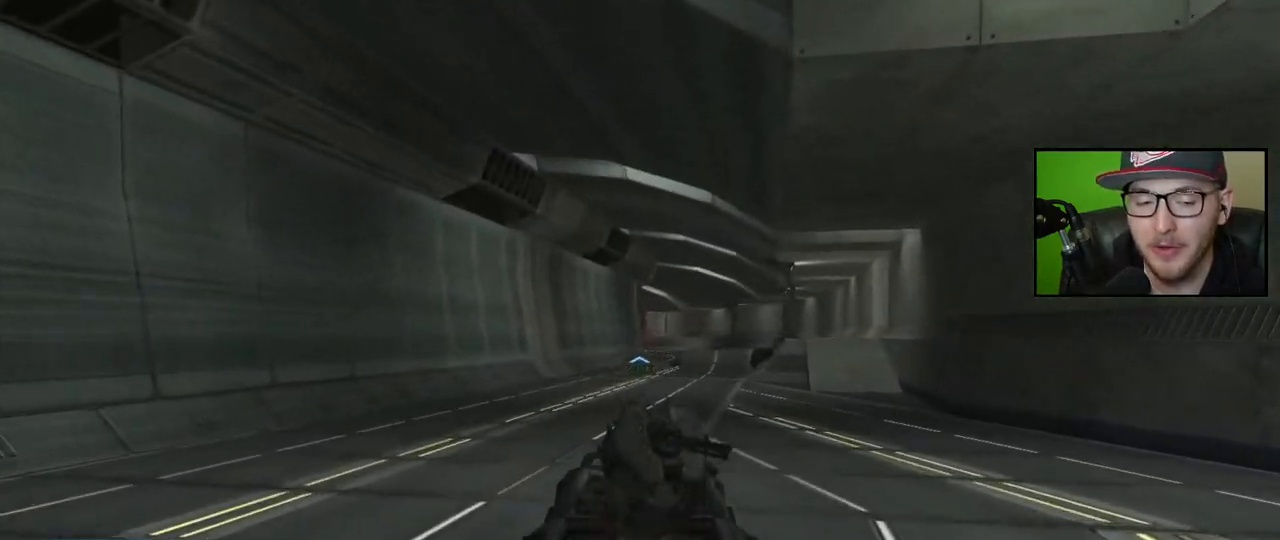
Gameplay with a controller (Xbox layout); each line is a JSON object with the inputs held at the frame after it. "events" lists button and stick changes between this image and that frame as [ms after this image, input, new state], when the widget could be followed in between.
{"buttons": [], "left_stick": "up", "right_stick": "center", "events": [[333, "right_stick", "center"]]}
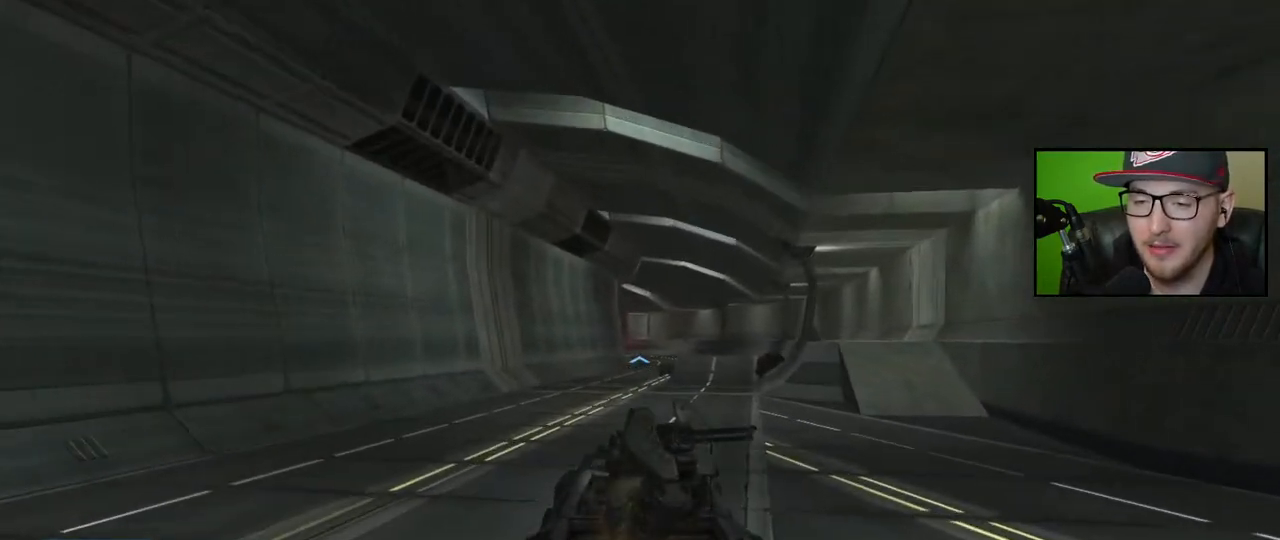
{"buttons": [], "left_stick": "up", "right_stick": "center", "events": []}
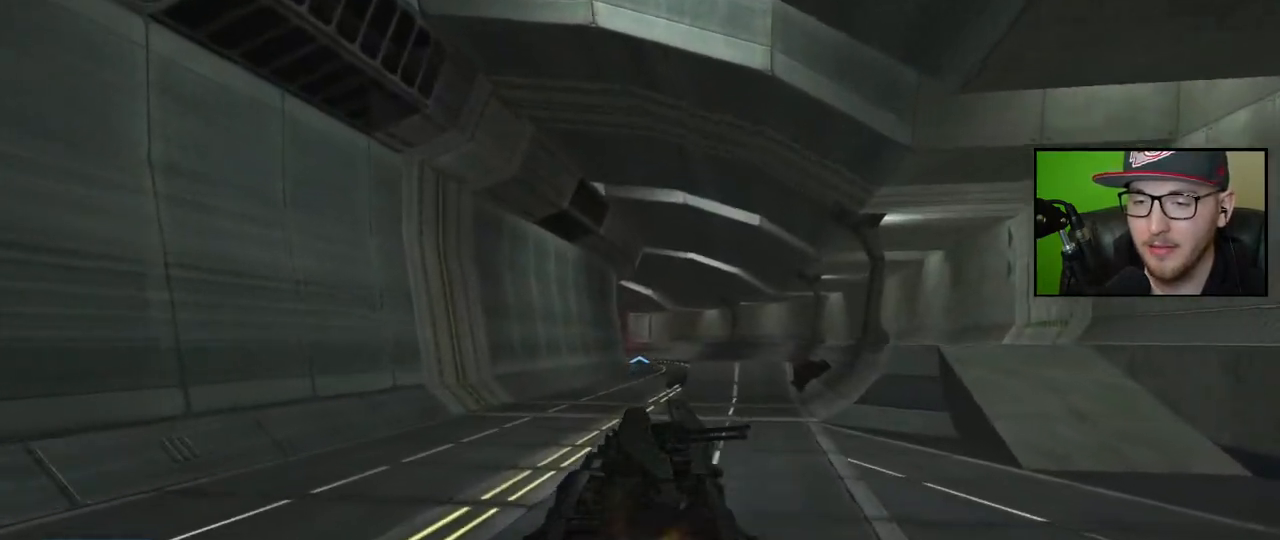
{"buttons": [], "left_stick": "up", "right_stick": "right", "events": [[417, "right_stick", "right"]]}
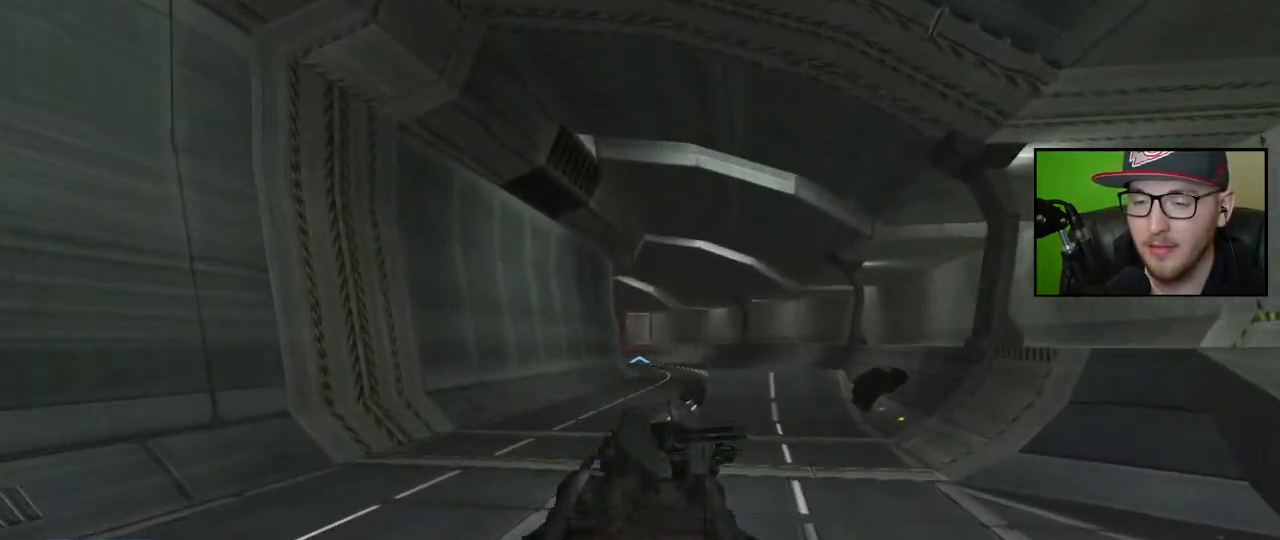
{"buttons": [], "left_stick": "up", "right_stick": "down-right", "events": [[467, "right_stick", "down-right"]]}
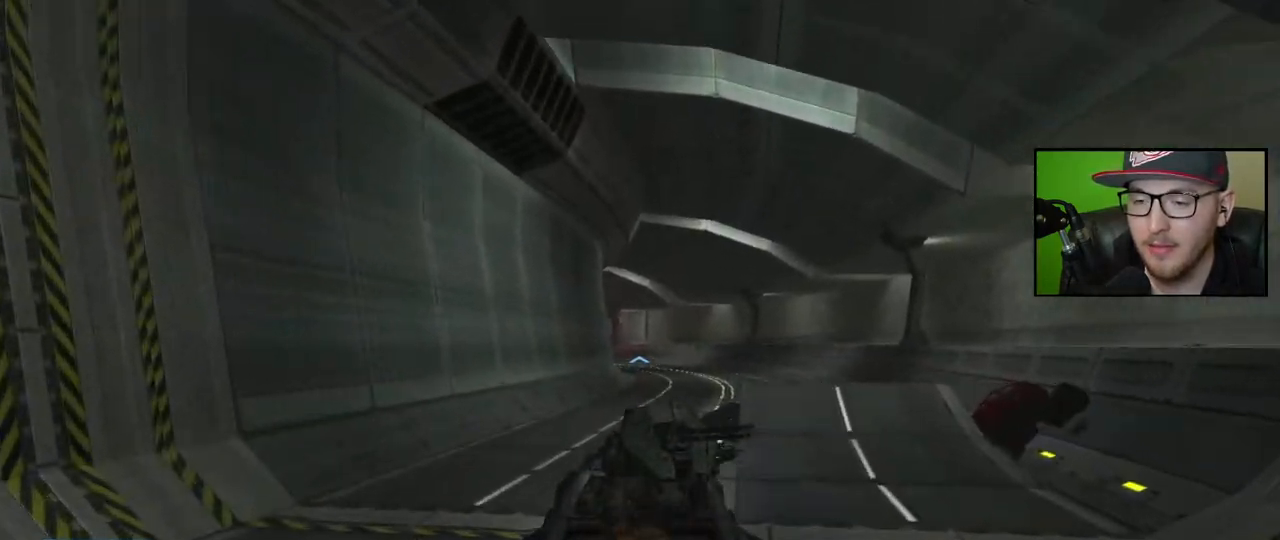
{"buttons": [], "left_stick": "up", "right_stick": "down-right", "events": []}
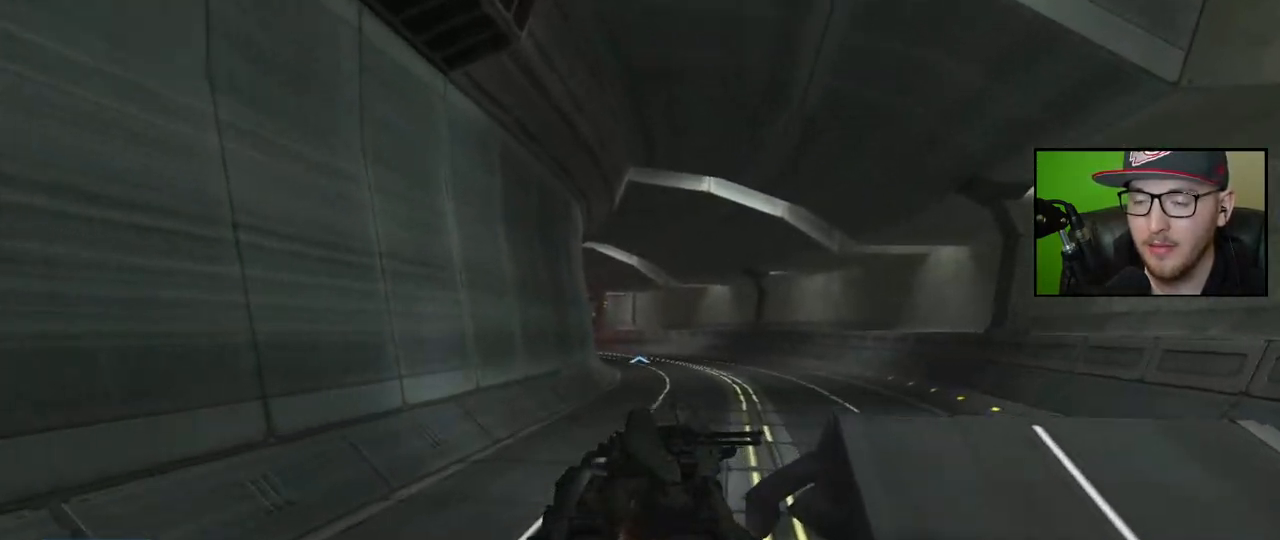
{"buttons": [], "left_stick": "up", "right_stick": "center", "events": [[350, "right_stick", "center"]]}
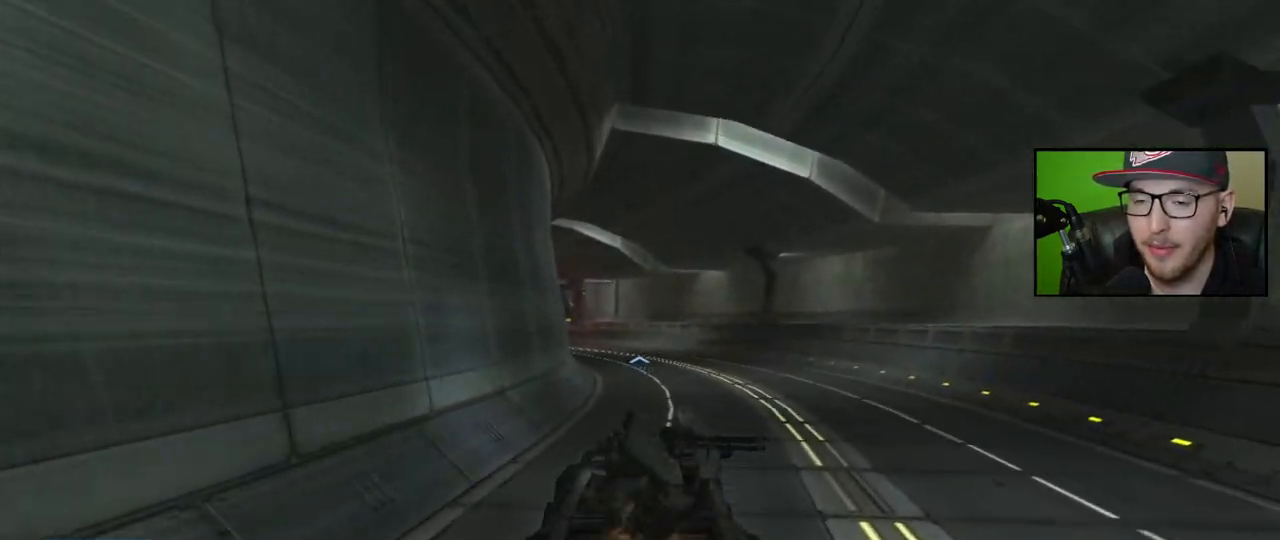
{"buttons": [], "left_stick": "up", "right_stick": "center", "events": []}
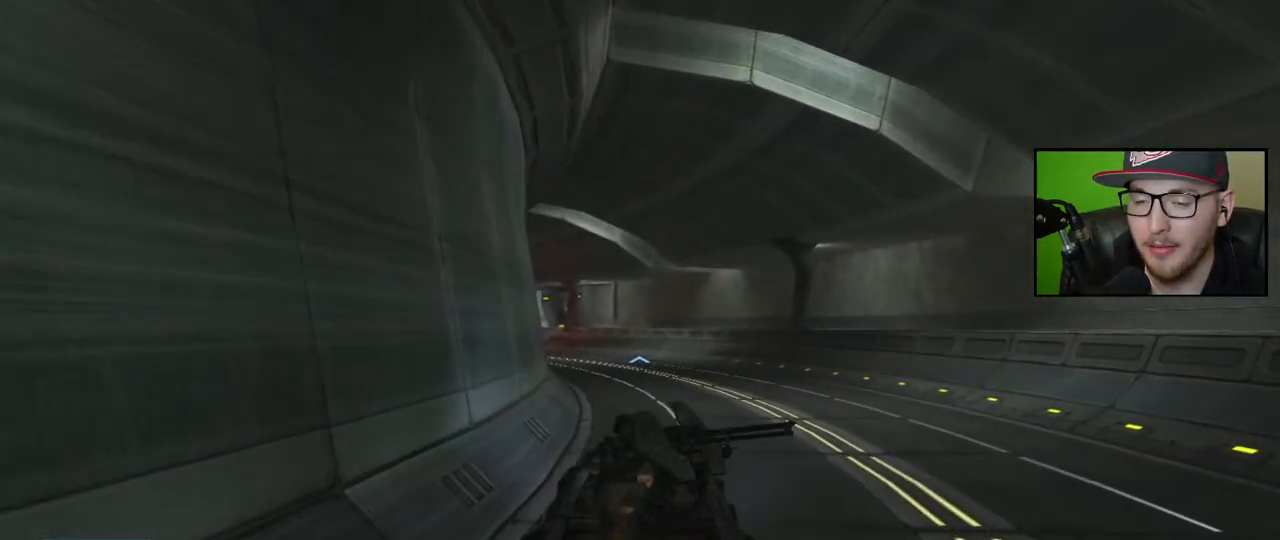
{"buttons": [], "left_stick": "up", "right_stick": "left", "events": [[217, "right_stick", "left"]]}
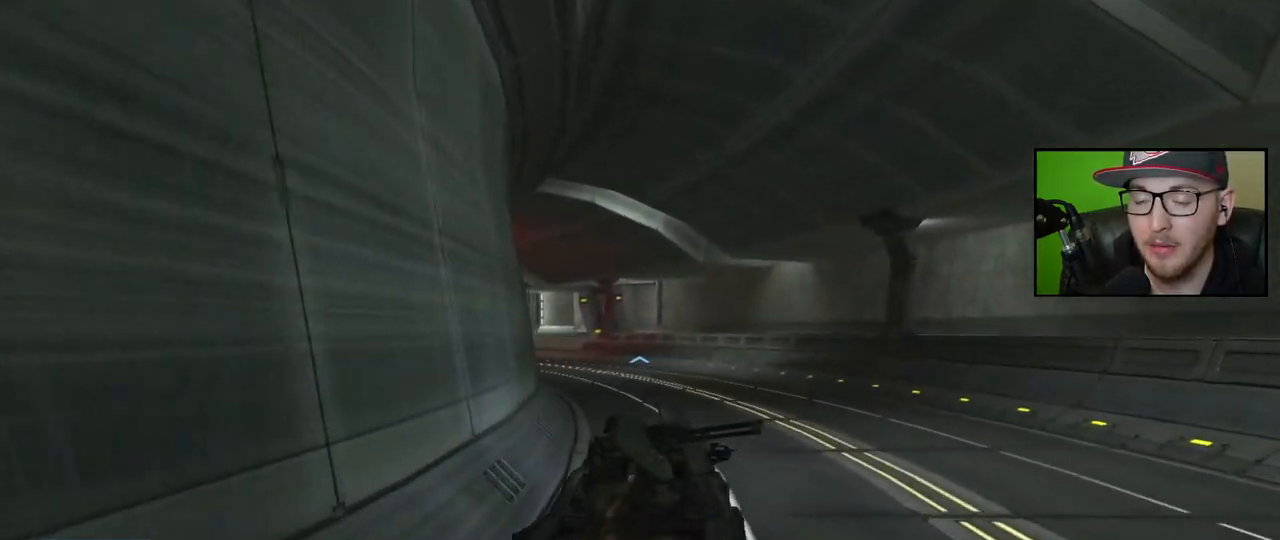
{"buttons": [], "left_stick": "up", "right_stick": "left", "events": []}
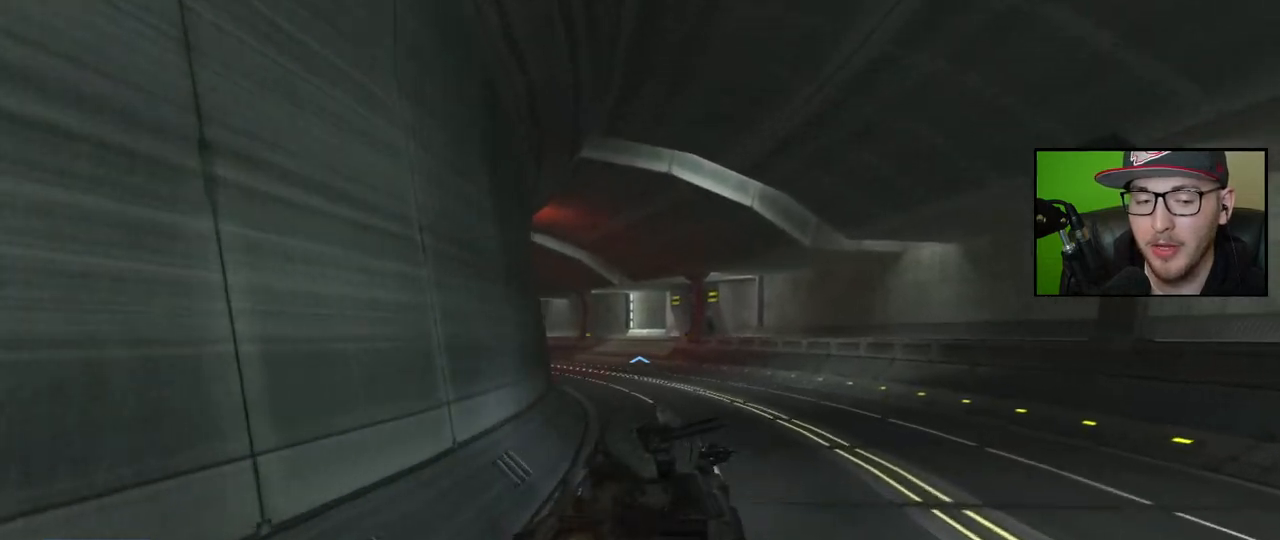
{"buttons": [], "left_stick": "up", "right_stick": "left", "events": [[283, "right_stick", "center"], [467, "right_stick", "left"]]}
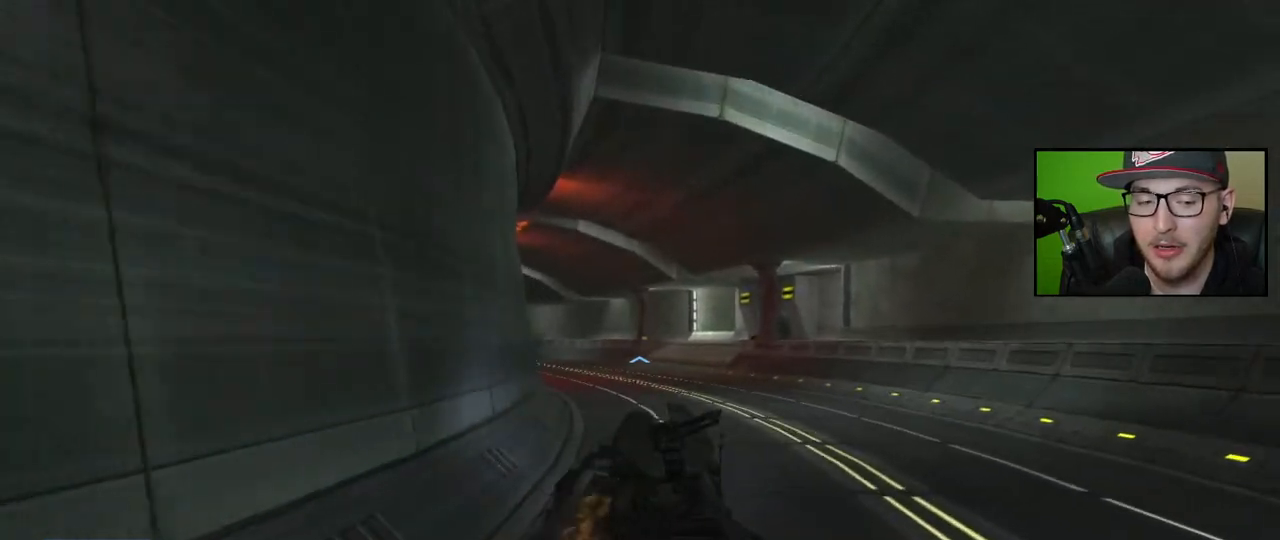
{"buttons": [], "left_stick": "up", "right_stick": "left", "events": []}
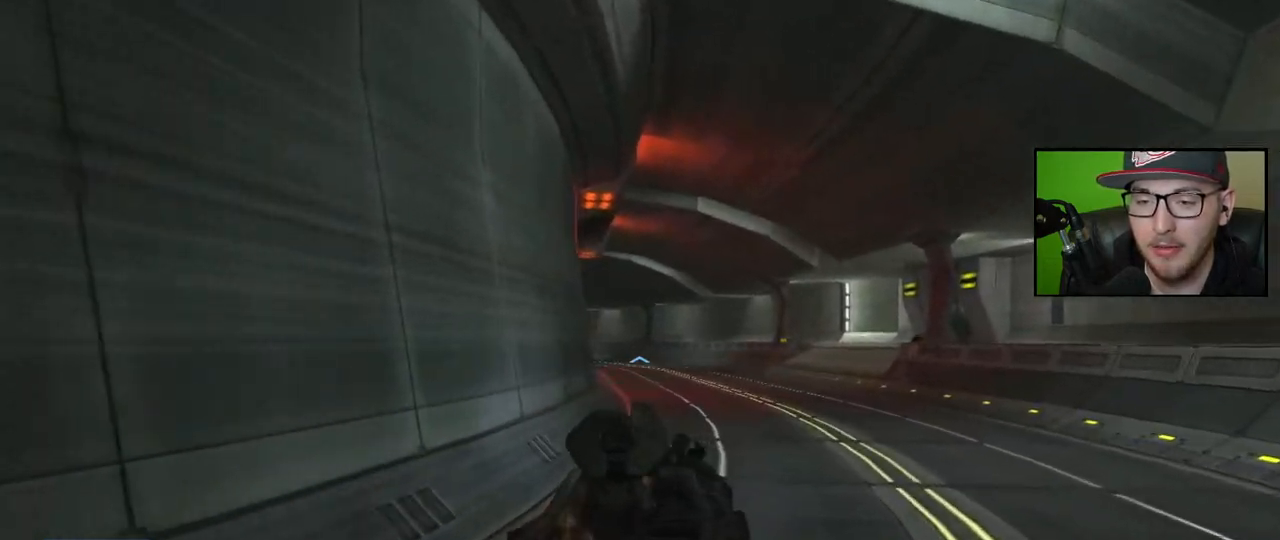
{"buttons": [], "left_stick": "up", "right_stick": "left", "events": [[100, "right_stick", "center"], [400, "right_stick", "left"]]}
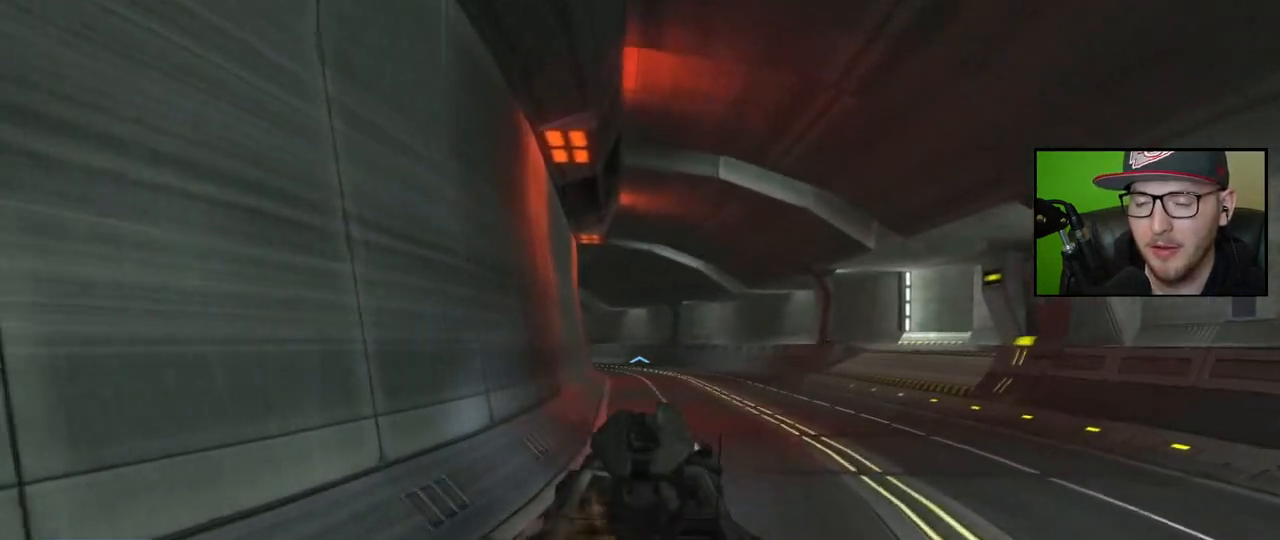
{"buttons": [], "left_stick": "up", "right_stick": "left", "events": [[83, "right_stick", "center"], [450, "right_stick", "left"]]}
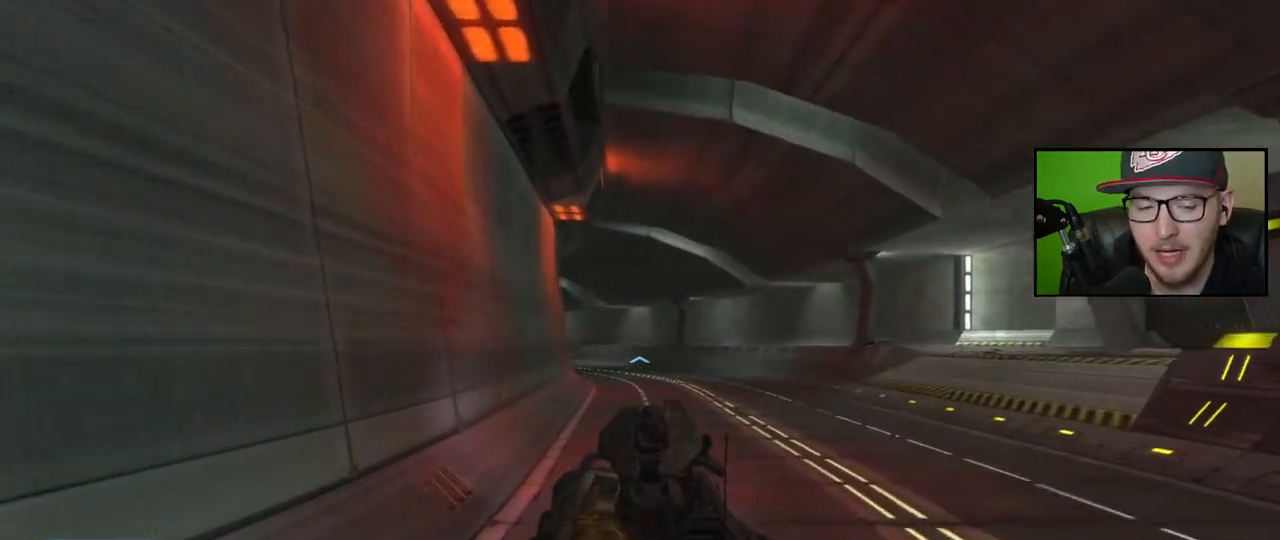
{"buttons": [], "left_stick": "up", "right_stick": "left", "events": []}
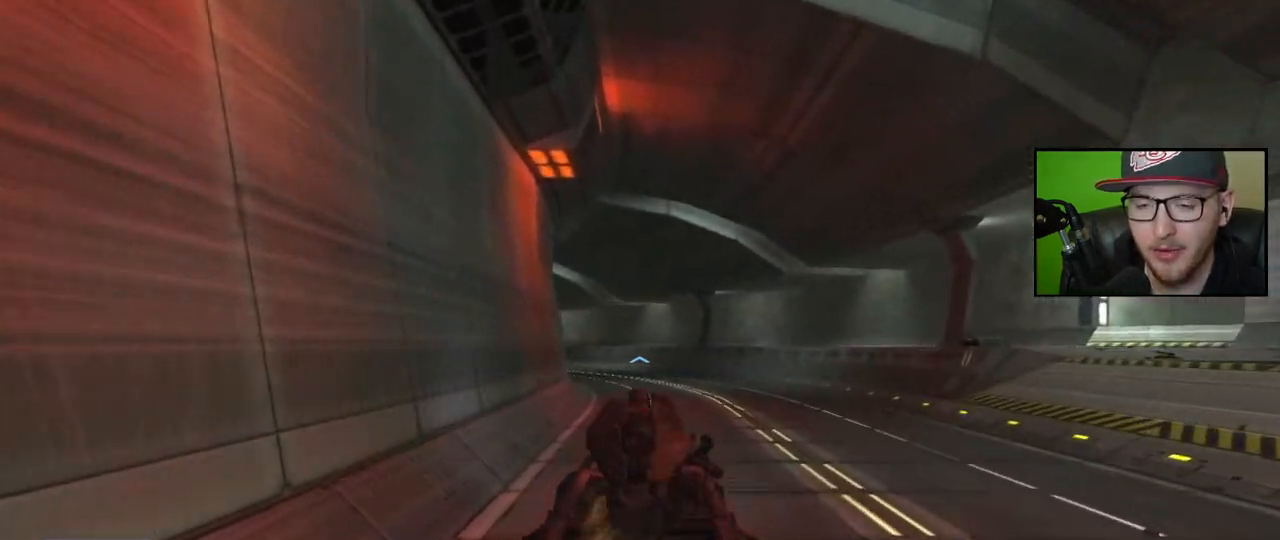
{"buttons": [], "left_stick": "up", "right_stick": "left", "events": []}
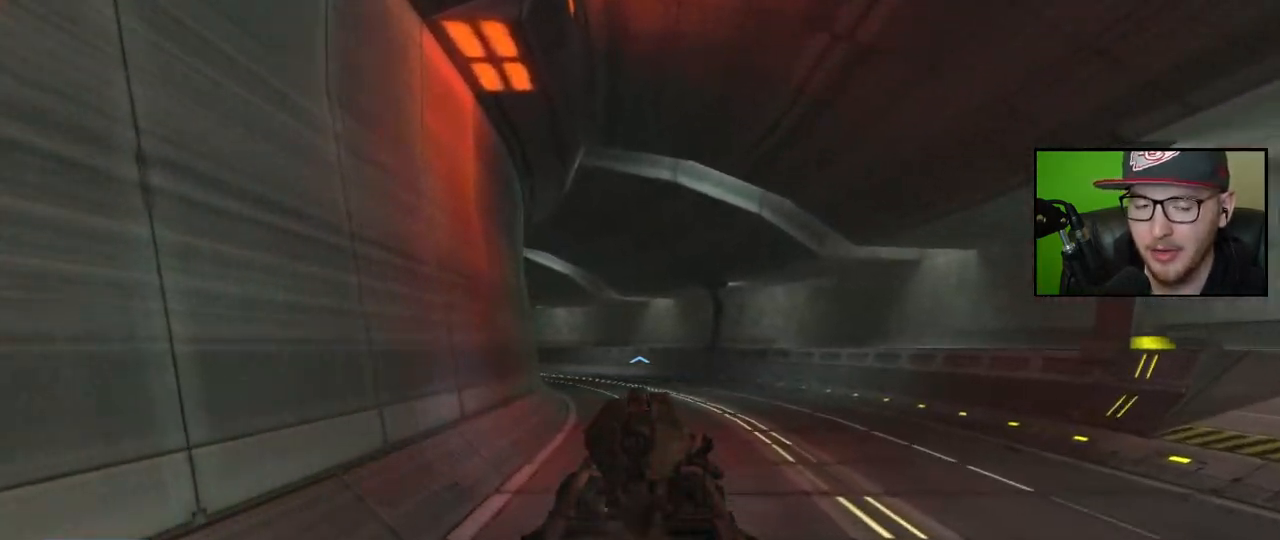
{"buttons": [], "left_stick": "up", "right_stick": "left", "events": []}
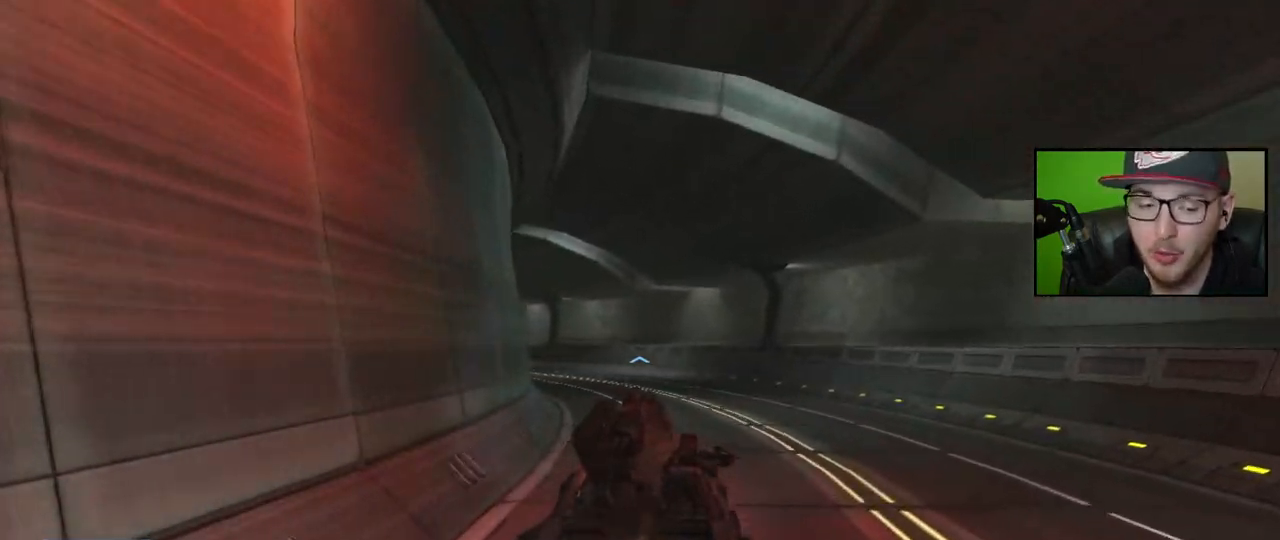
{"buttons": [], "left_stick": "up", "right_stick": "left", "events": []}
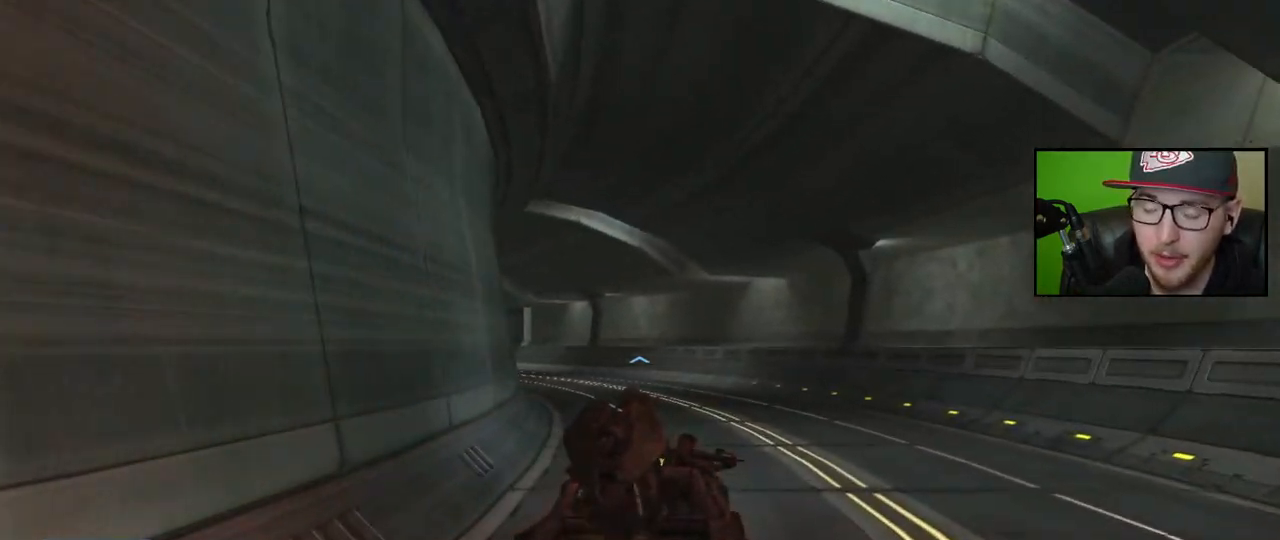
{"buttons": [], "left_stick": "up", "right_stick": "left", "events": []}
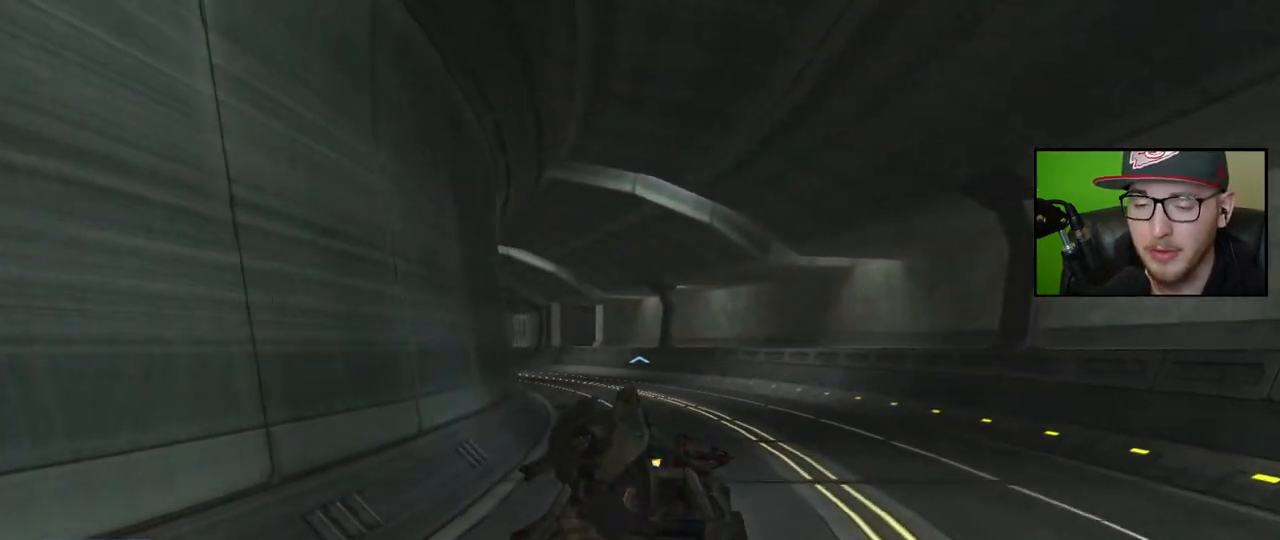
{"buttons": [], "left_stick": "up", "right_stick": "left", "events": []}
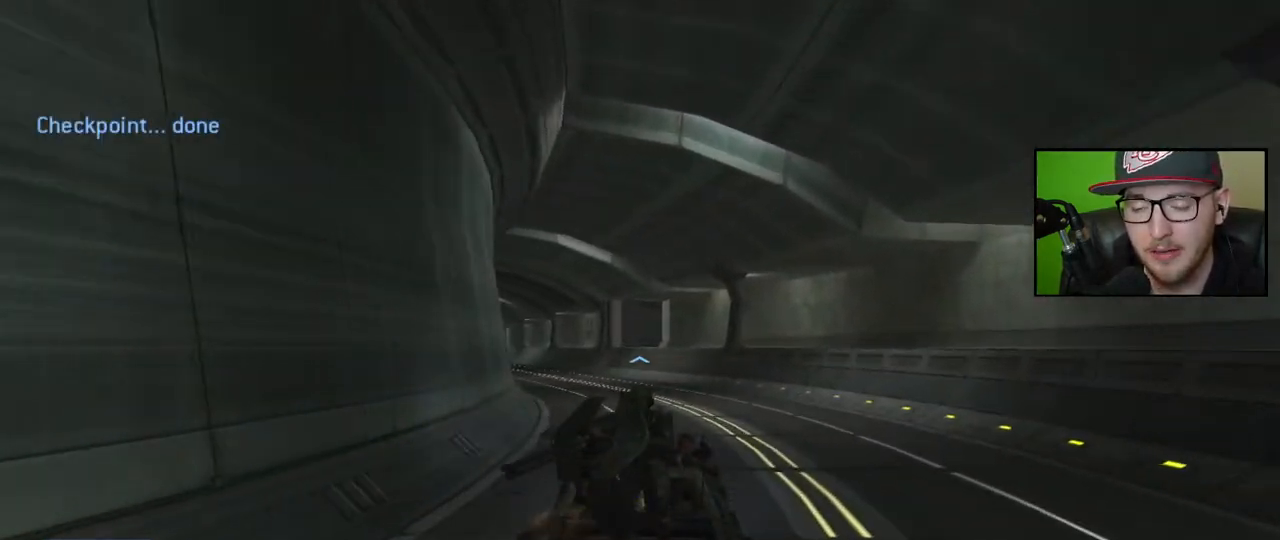
{"buttons": [], "left_stick": "up", "right_stick": "left", "events": []}
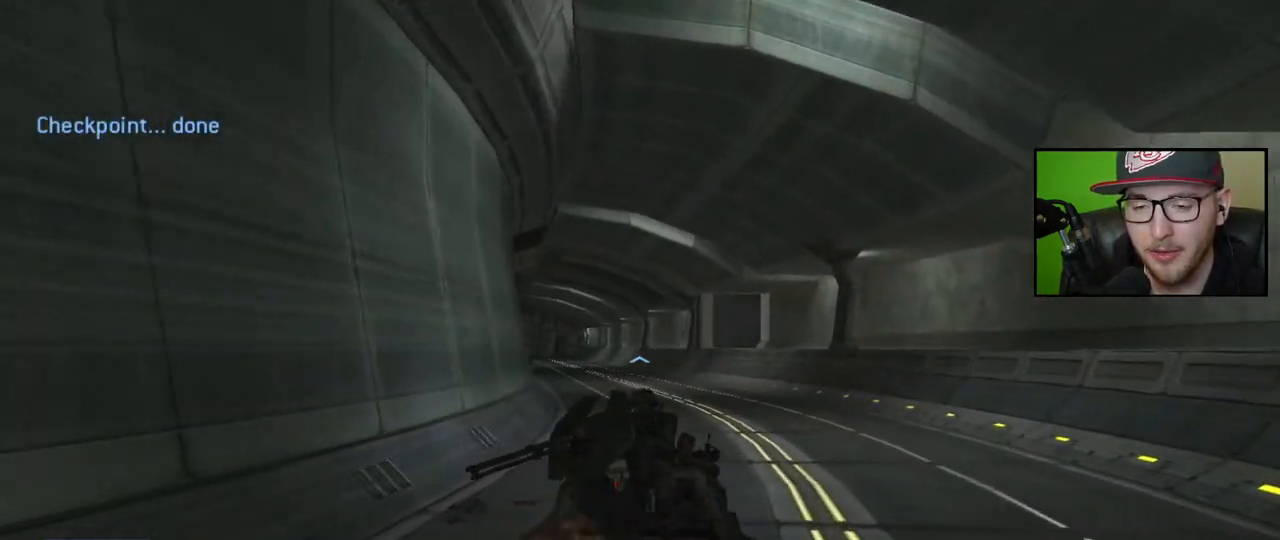
{"buttons": [], "left_stick": "up", "right_stick": "center", "events": [[500, "right_stick", "center"]]}
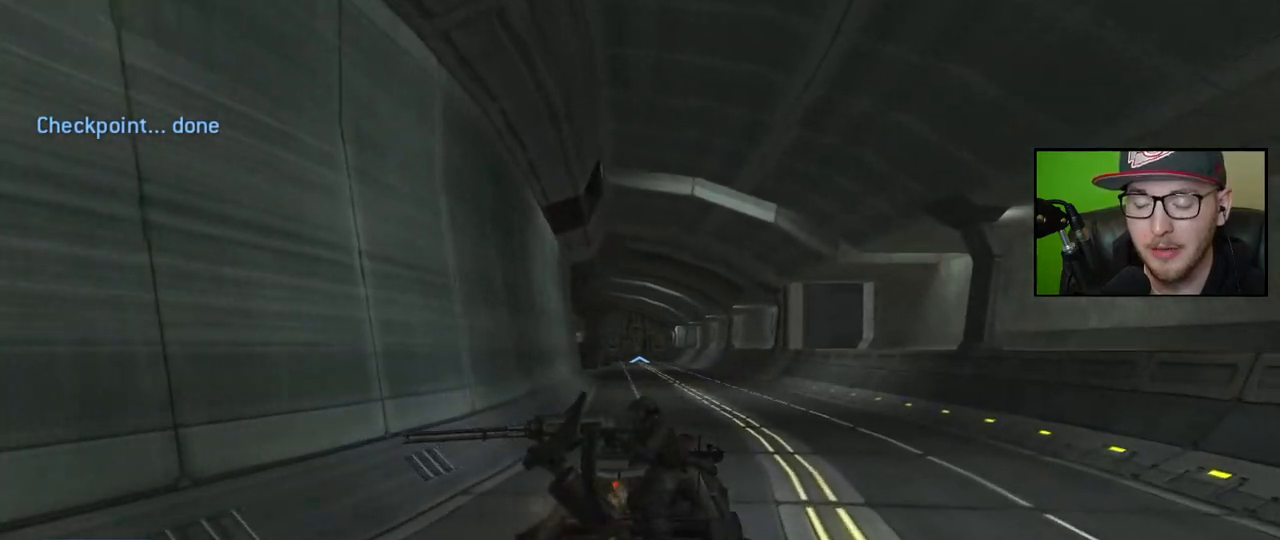
{"buttons": [], "left_stick": "up", "right_stick": "left", "events": [[217, "right_stick", "left"]]}
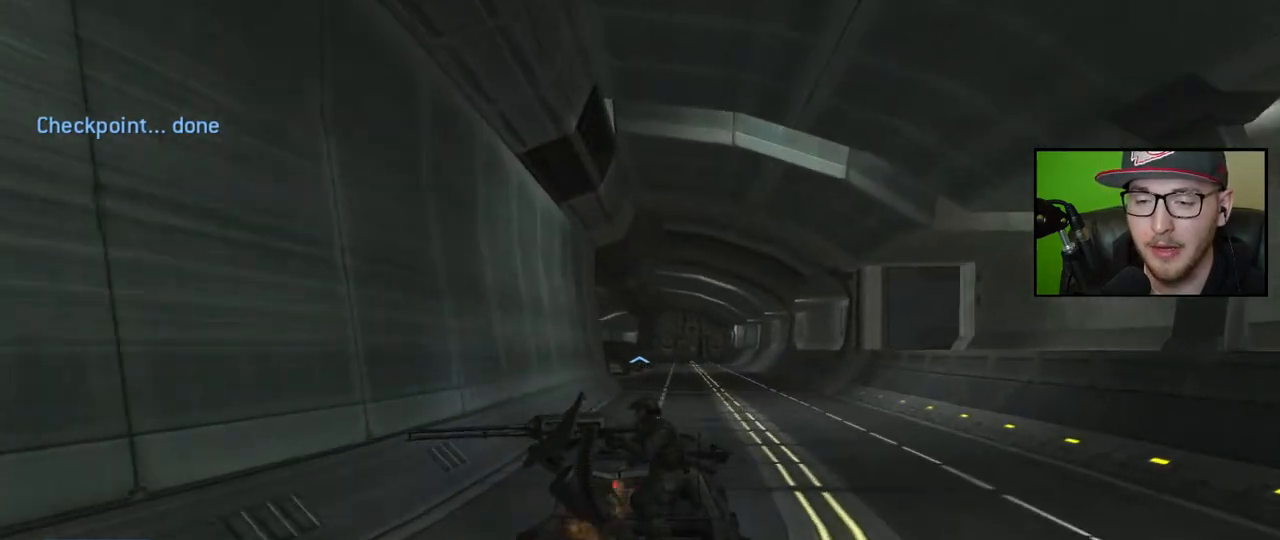
{"buttons": [], "left_stick": "up", "right_stick": "center", "events": [[50, "right_stick", "center"]]}
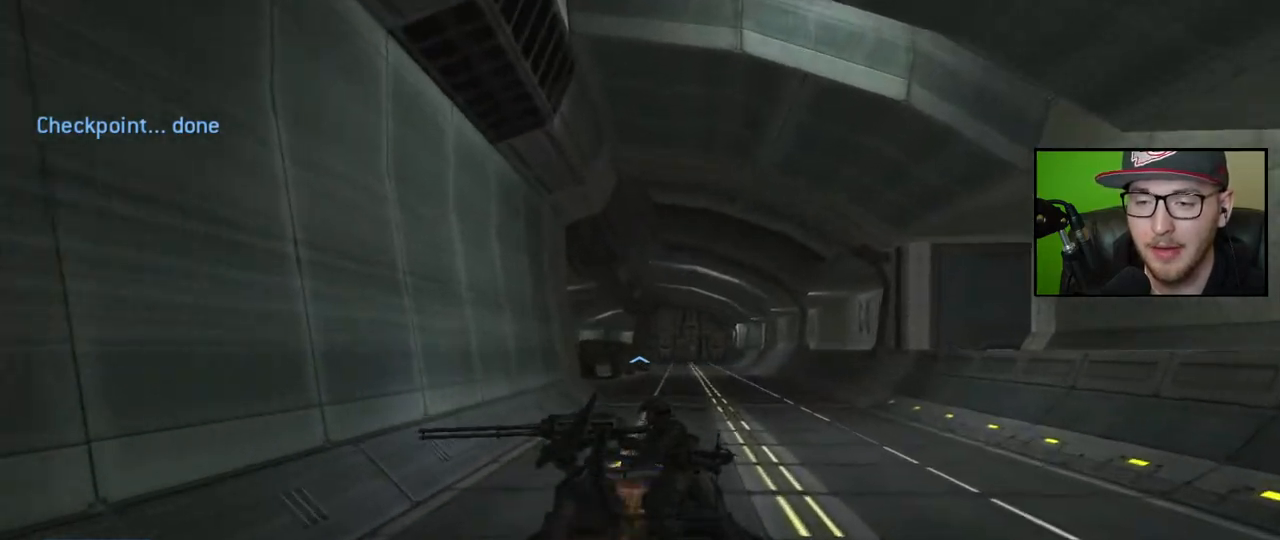
{"buttons": [], "left_stick": "up", "right_stick": "left", "events": [[200, "right_stick", "left"]]}
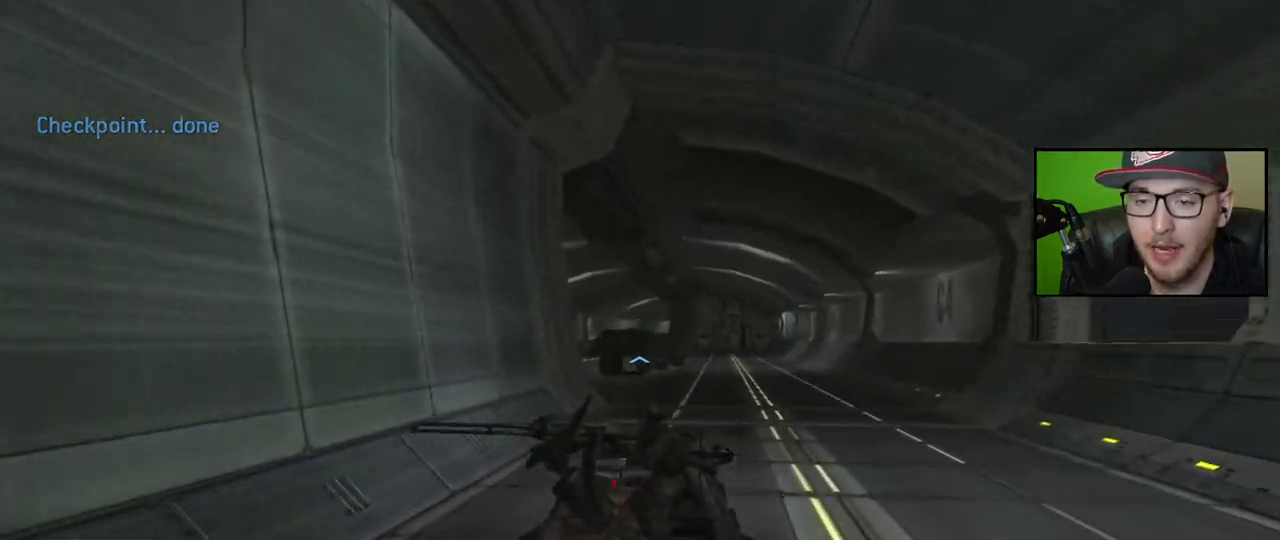
{"buttons": [], "left_stick": "up", "right_stick": "center", "events": [[500, "right_stick", "center"]]}
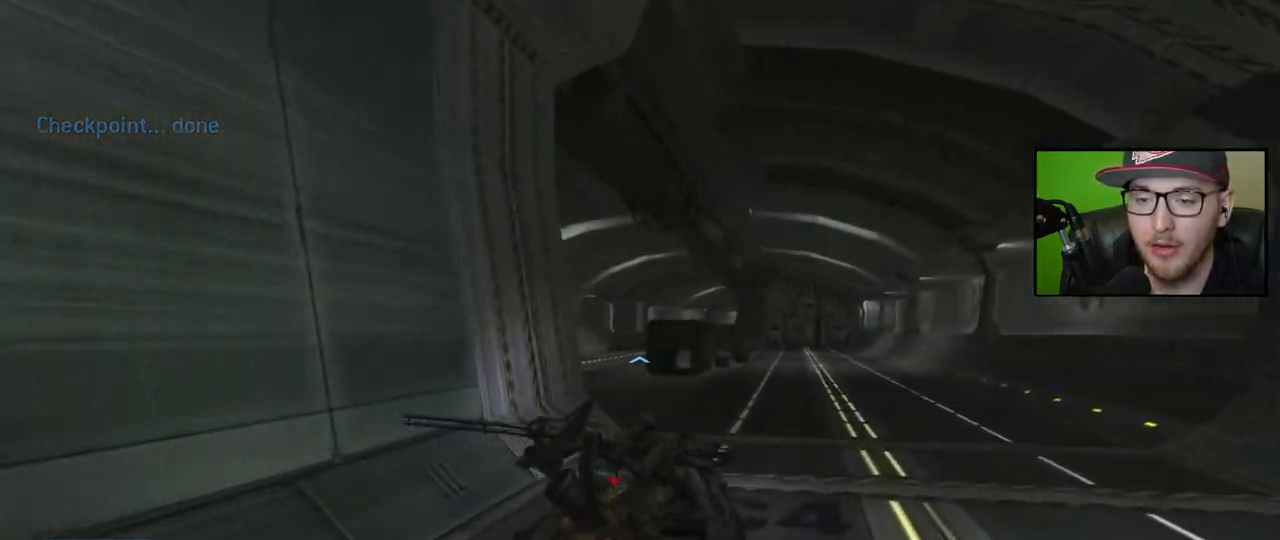
{"buttons": [], "left_stick": "up", "right_stick": "left", "events": [[67, "right_stick", "left"]]}
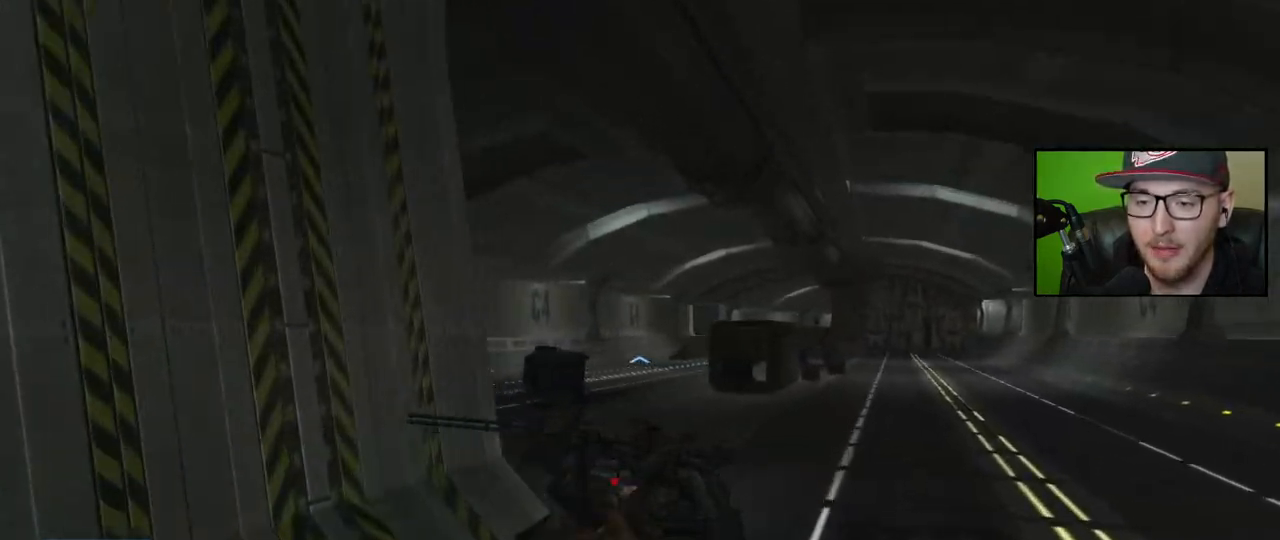
{"buttons": [], "left_stick": "up", "right_stick": "center", "events": [[300, "right_stick", "center"]]}
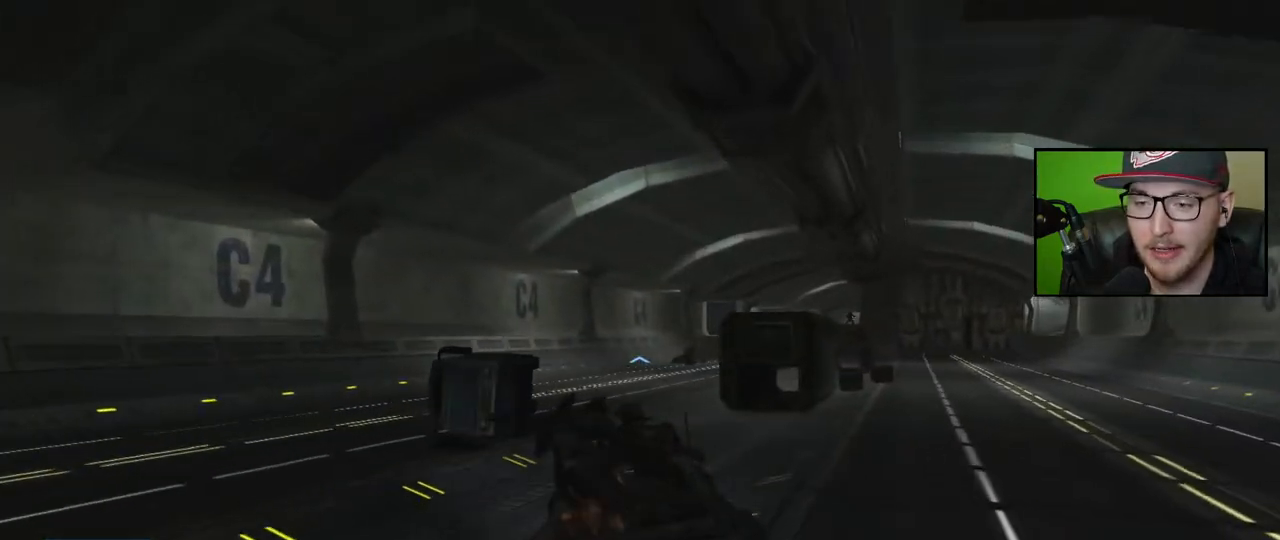
{"buttons": [], "left_stick": "up", "right_stick": "down-right", "events": [[67, "right_stick", "down-right"]]}
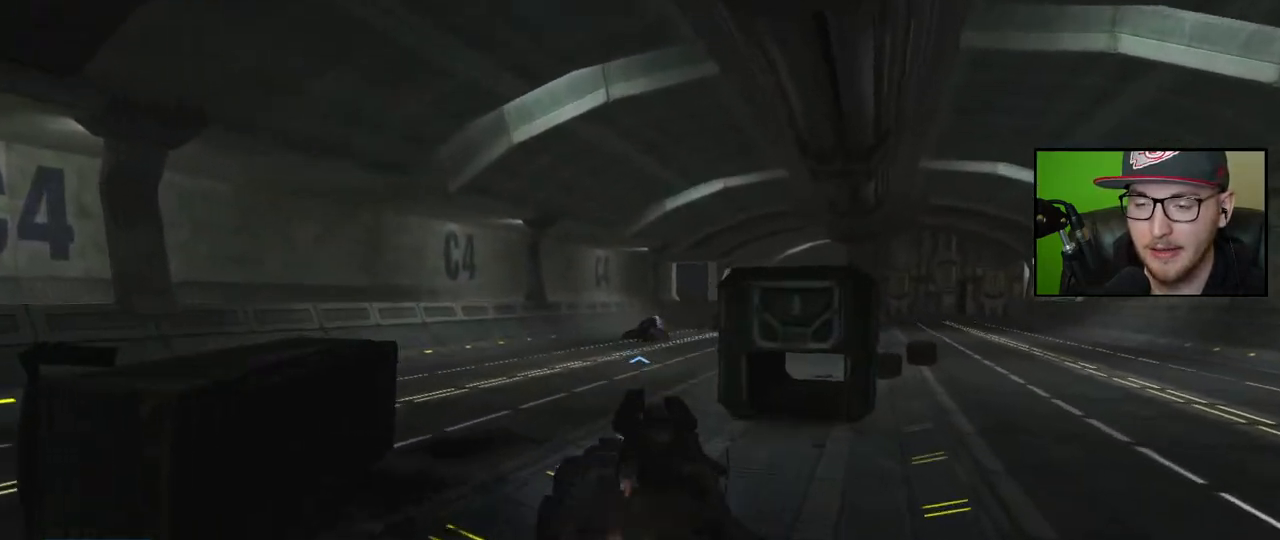
{"buttons": [], "left_stick": "up", "right_stick": "down-right", "events": []}
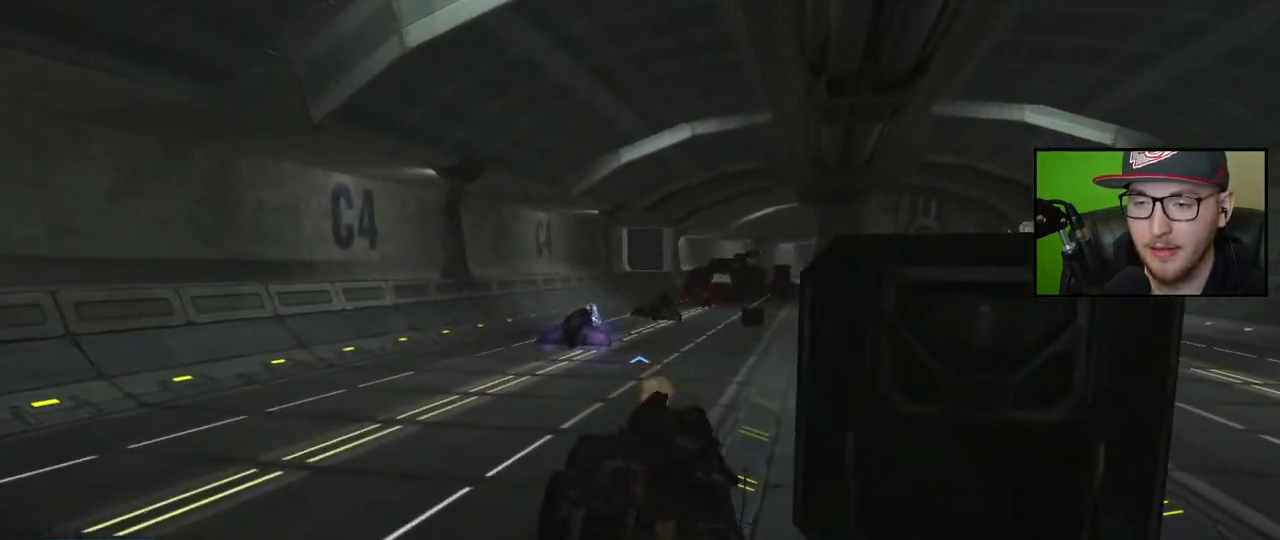
{"buttons": [], "left_stick": "up", "right_stick": "center", "events": [[83, "right_stick", "right"], [450, "right_stick", "center"]]}